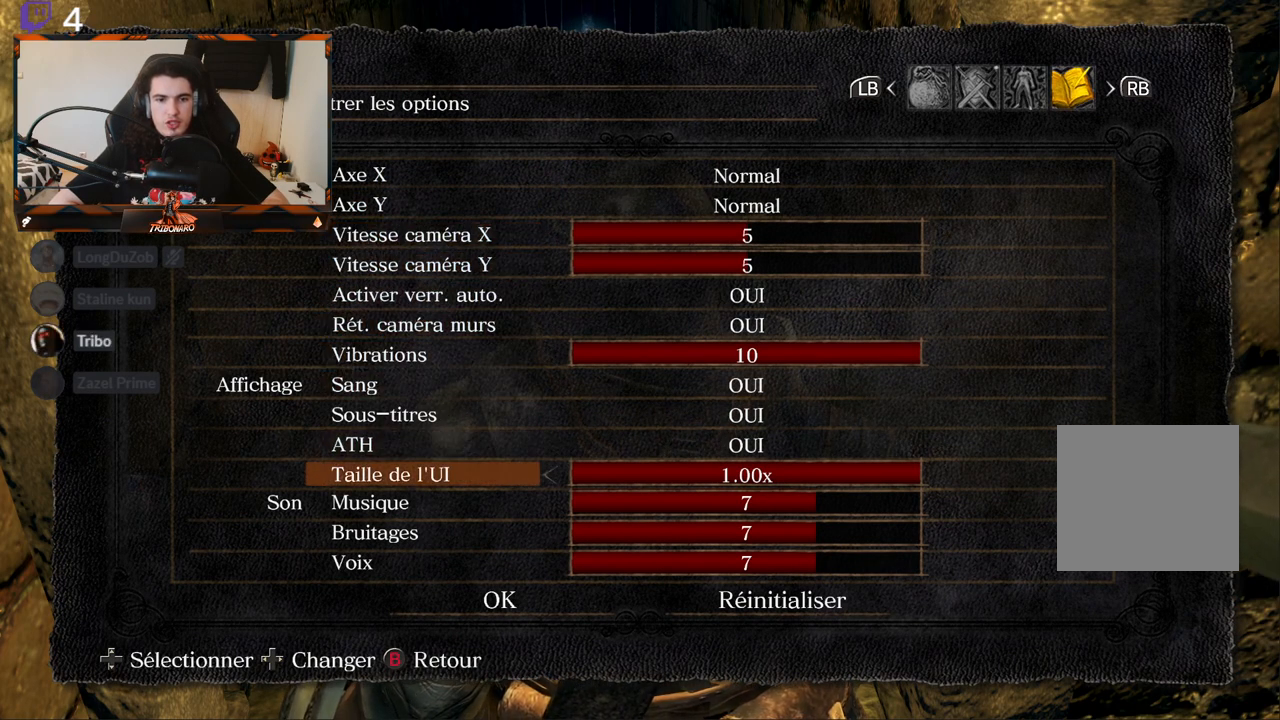
Gameplay with a controller (Xbox layout); each line is a JSON object with the inputs held at the frame after it. "events" lists button and stick changes between this image and that frame as [ms after this image, input, new state], when the widget could be followed in between.
{"buttons": ["DPAD_DOWN"], "left_stick": "center", "right_stick": "center", "events": []}
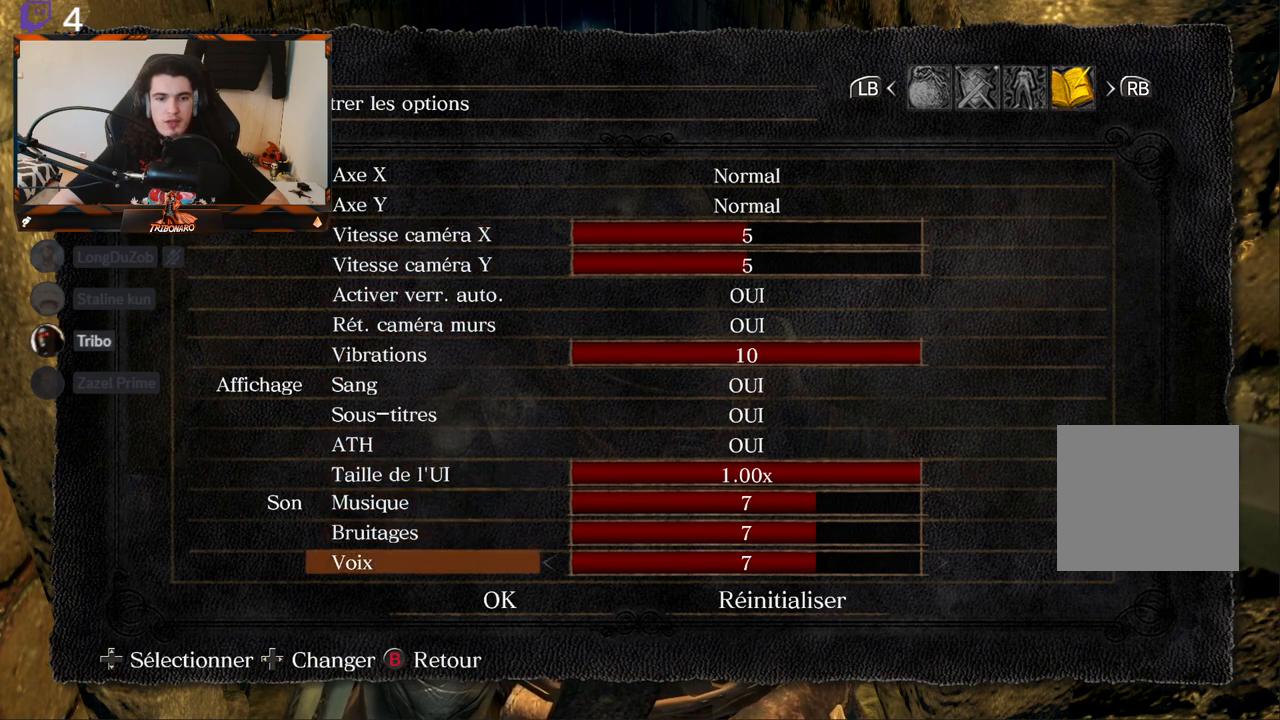
{"buttons": ["DPAD_DOWN"], "left_stick": "center", "right_stick": "center", "events": []}
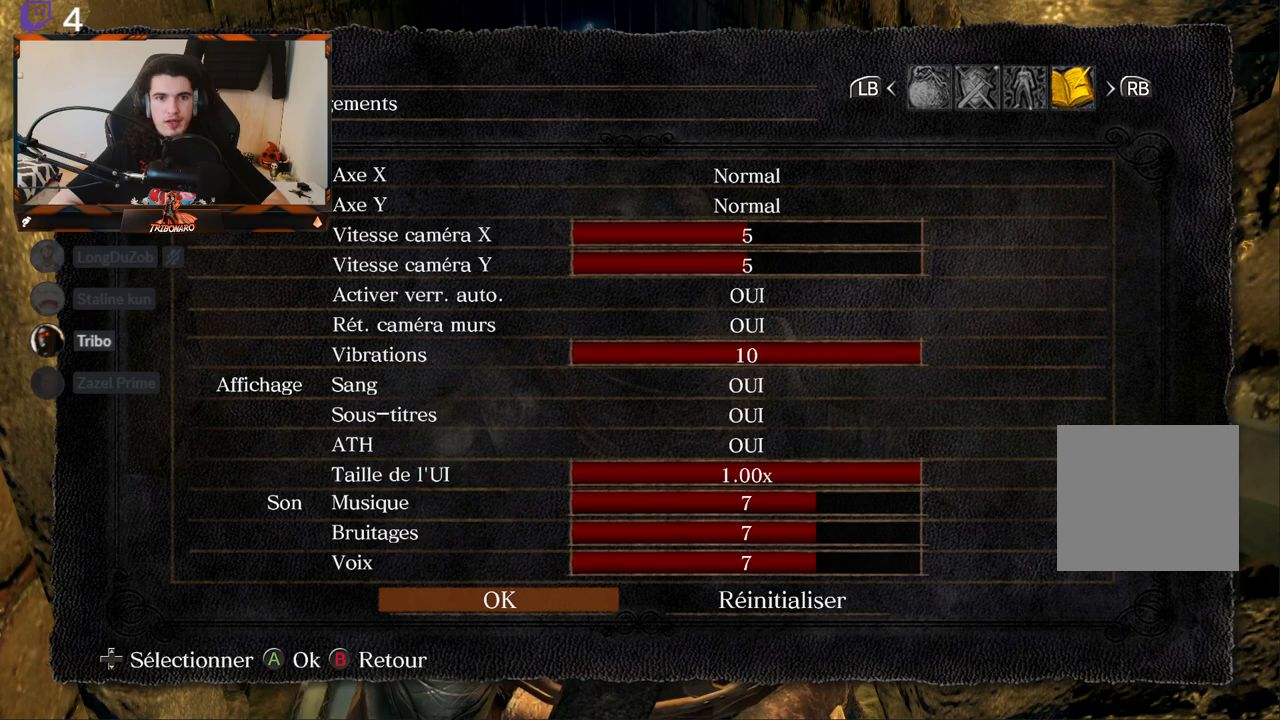
{"buttons": [], "left_stick": "center", "right_stick": "center", "events": [[167, "DPAD_DOWN", "up"]]}
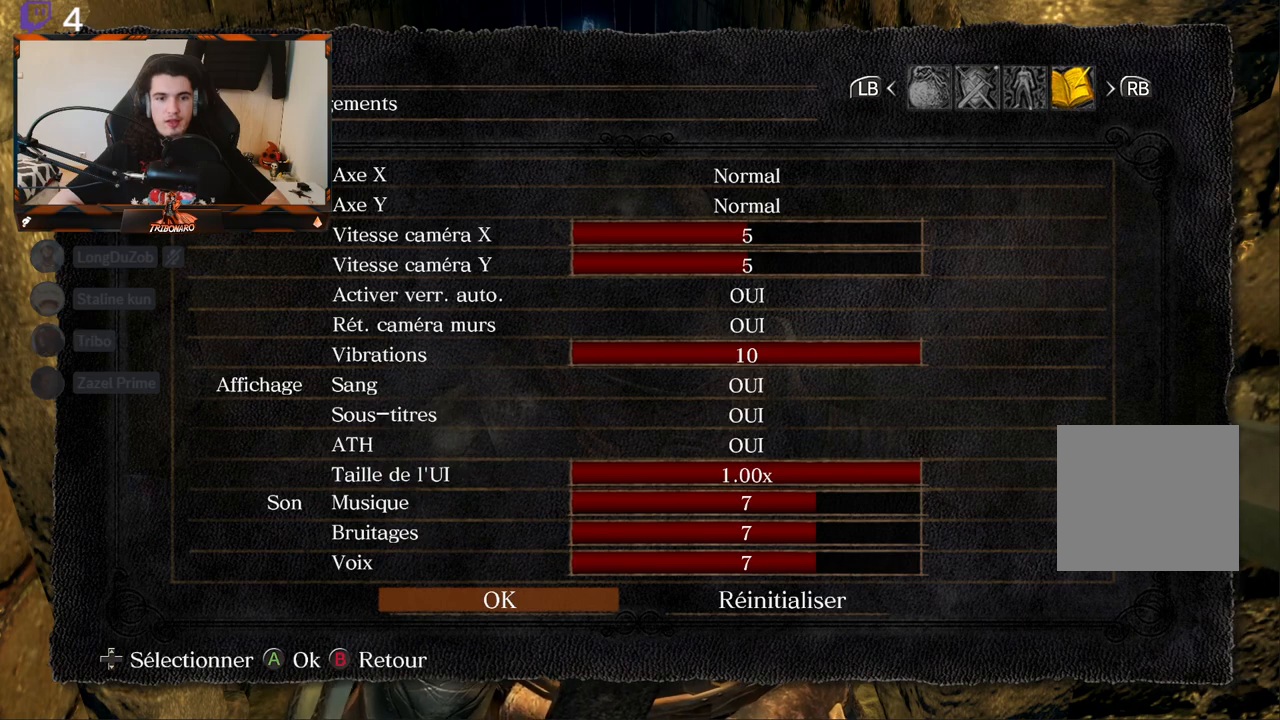
{"buttons": ["DPAD_UP"], "left_stick": "center", "right_stick": "center", "events": [[117, "DPAD_UP", "down"], [217, "DPAD_UP", "up"], [367, "DPAD_UP", "down"]]}
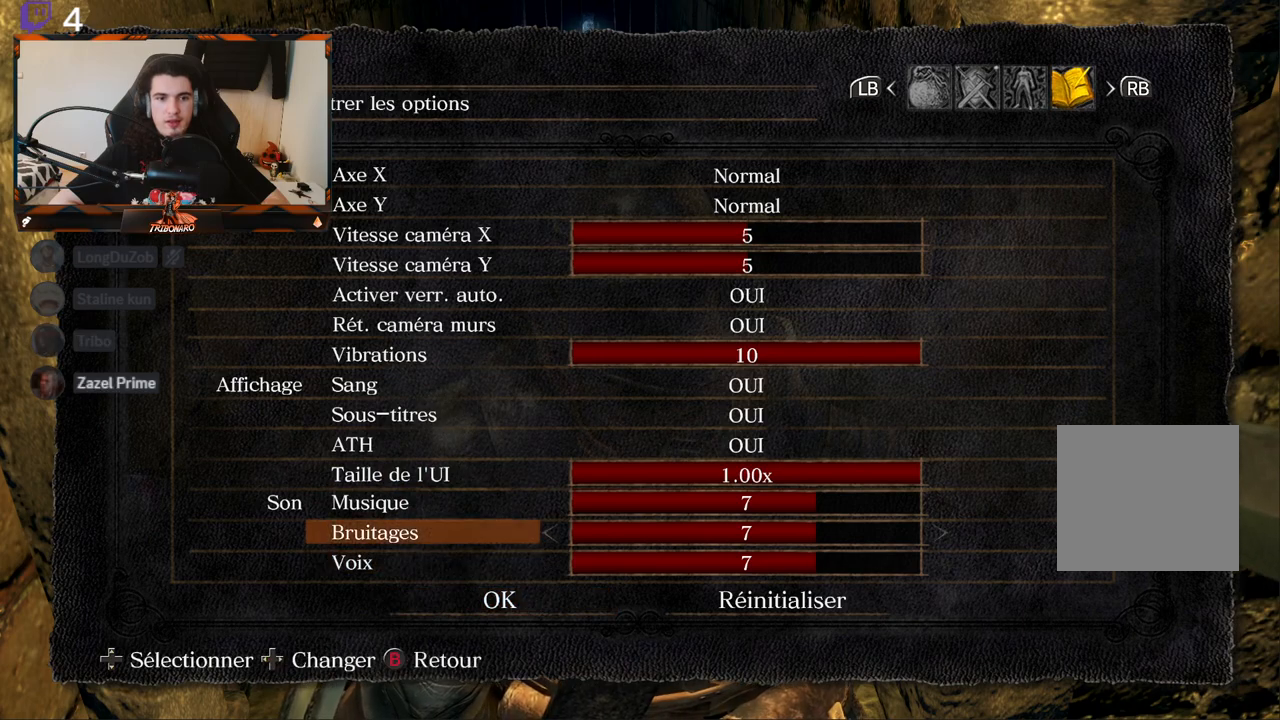
{"buttons": [], "left_stick": "center", "right_stick": "center", "events": [[433, "DPAD_UP", "up"]]}
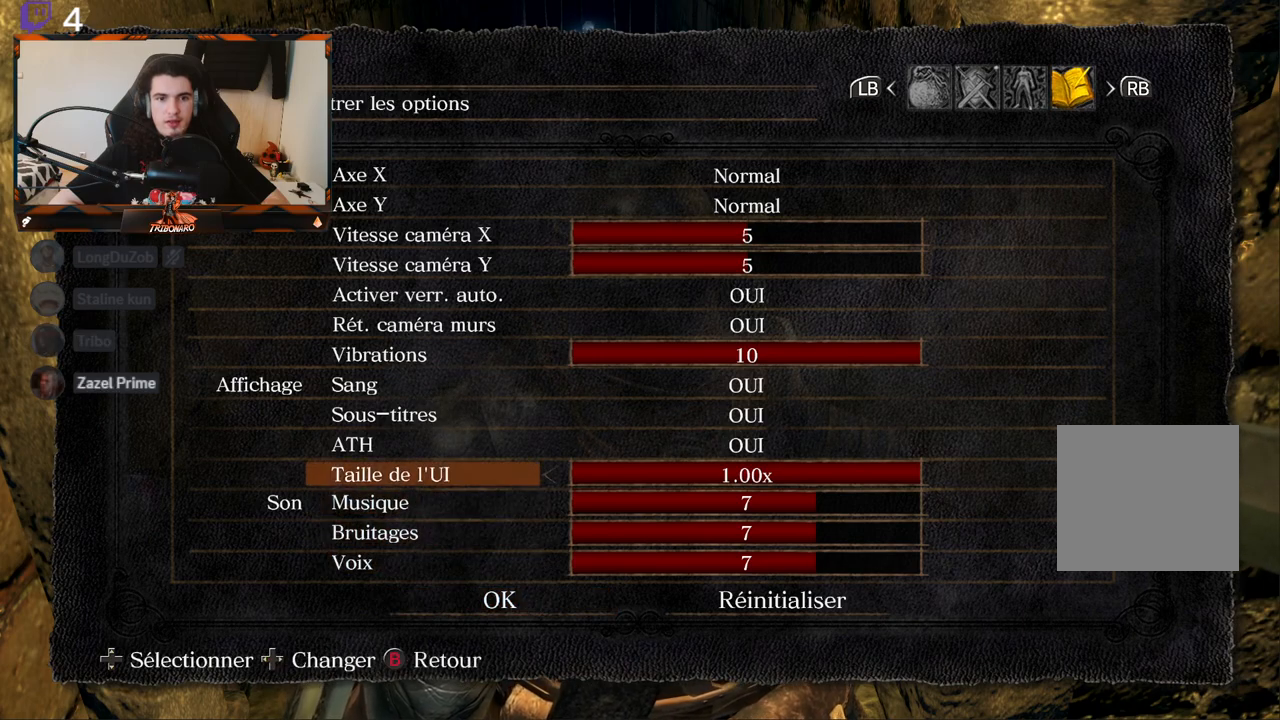
{"buttons": [], "left_stick": "center", "right_stick": "center", "events": [[117, "DPAD_UP", "down"], [467, "DPAD_UP", "up"]]}
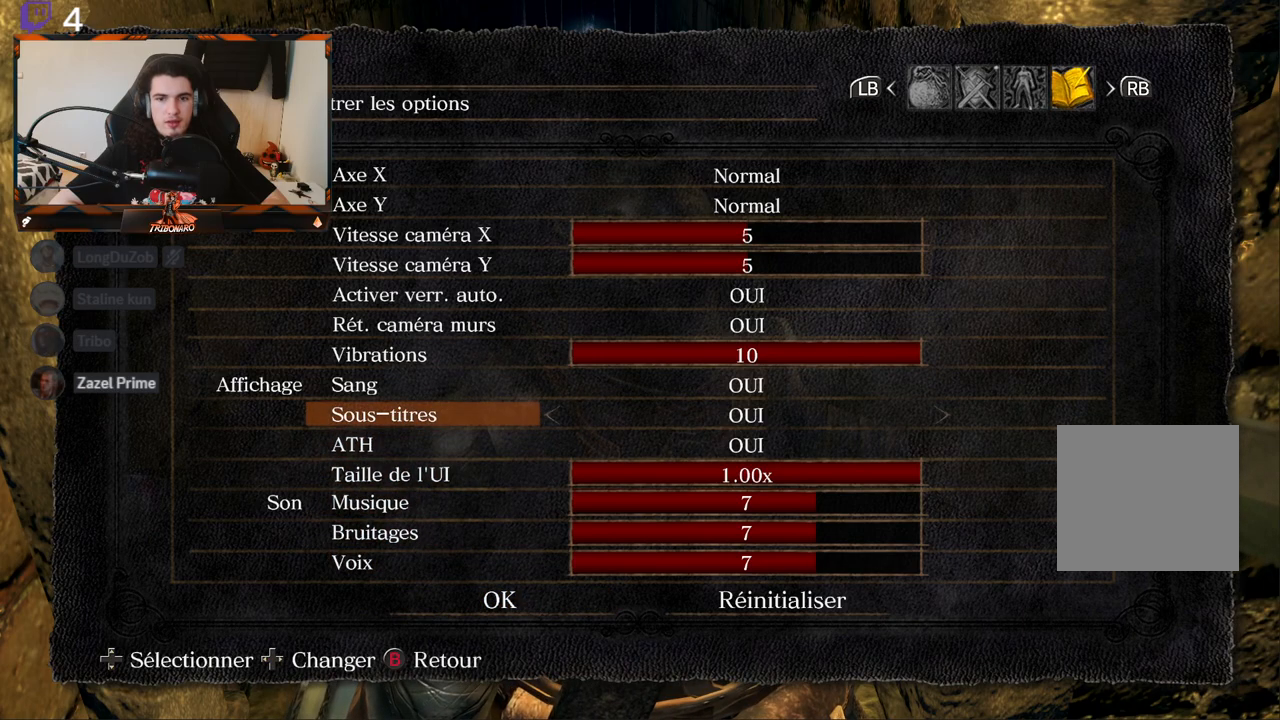
{"buttons": [], "left_stick": "center", "right_stick": "center", "events": [[50, "DPAD_UP", "down"], [133, "DPAD_UP", "up"]]}
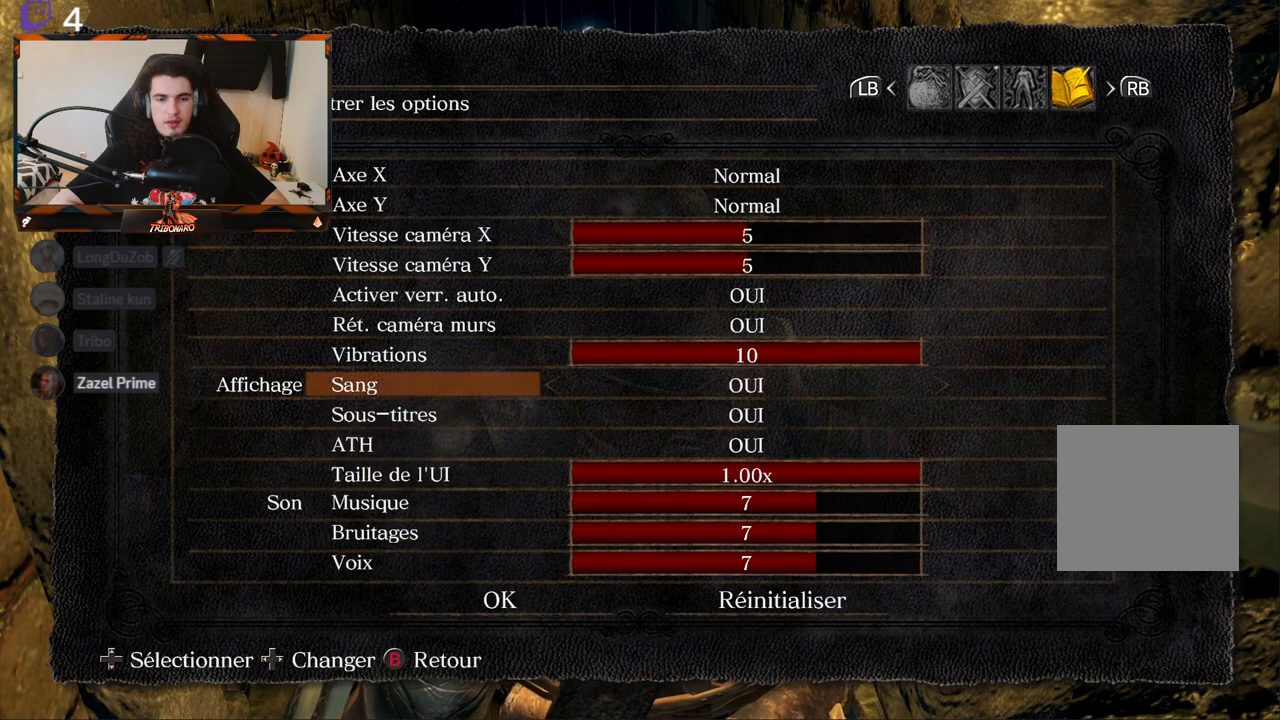
{"buttons": [], "left_stick": "center", "right_stick": "center", "events": []}
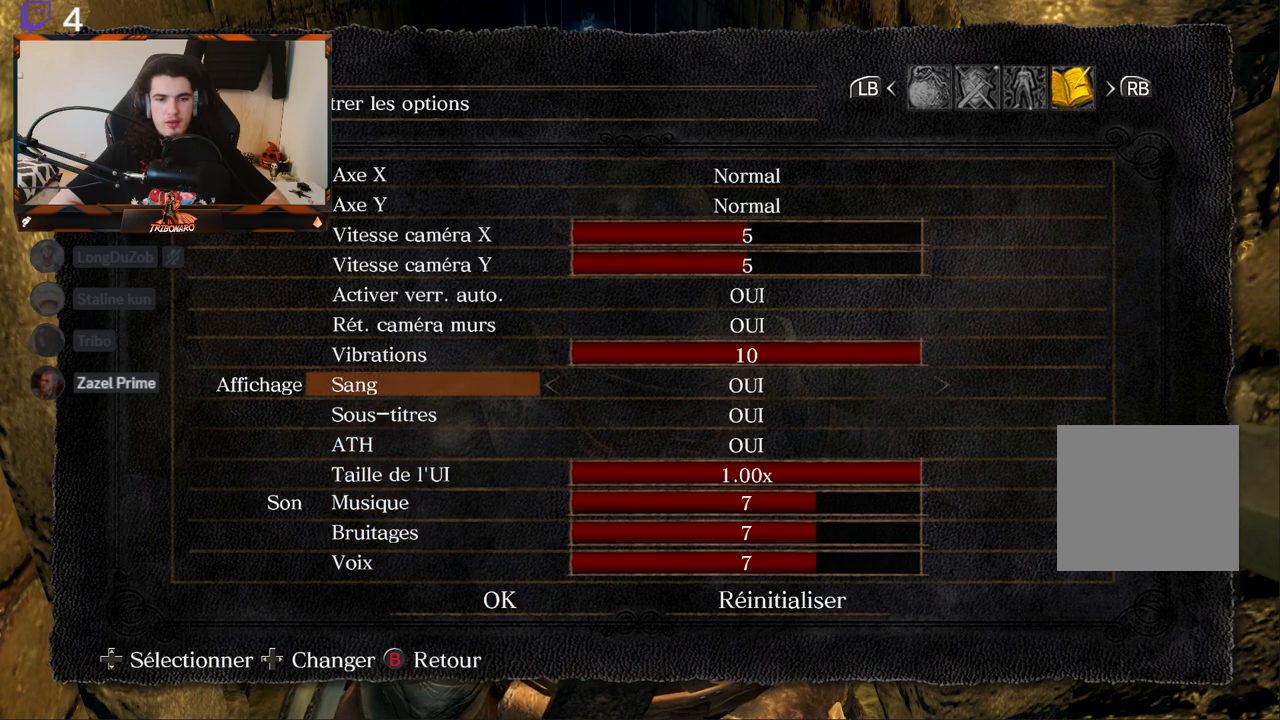
{"buttons": [], "left_stick": "center", "right_stick": "center", "events": [[250, "DPAD_RIGHT", "down"], [400, "DPAD_RIGHT", "up"]]}
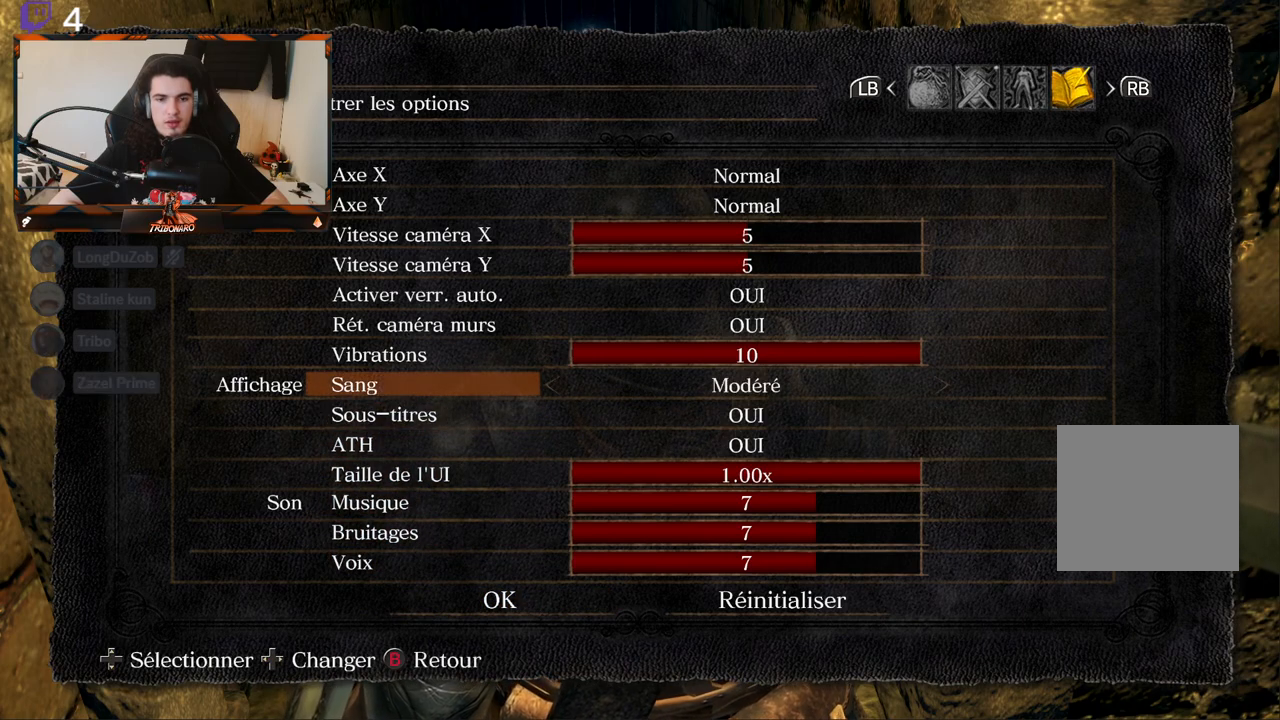
{"buttons": [], "left_stick": "center", "right_stick": "center", "events": [[183, "DPAD_RIGHT", "down"], [283, "DPAD_RIGHT", "up"]]}
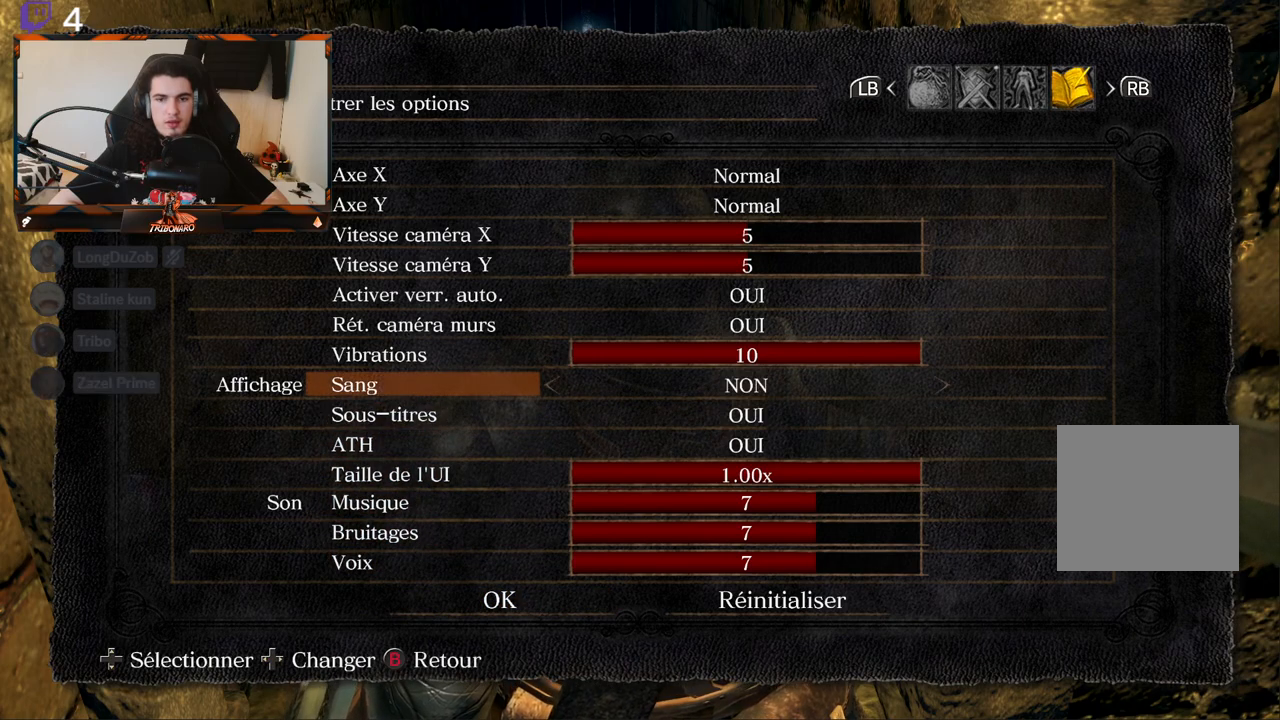
{"buttons": [], "left_stick": "center", "right_stick": "center", "events": [[350, "DPAD_RIGHT", "down"], [467, "DPAD_RIGHT", "up"]]}
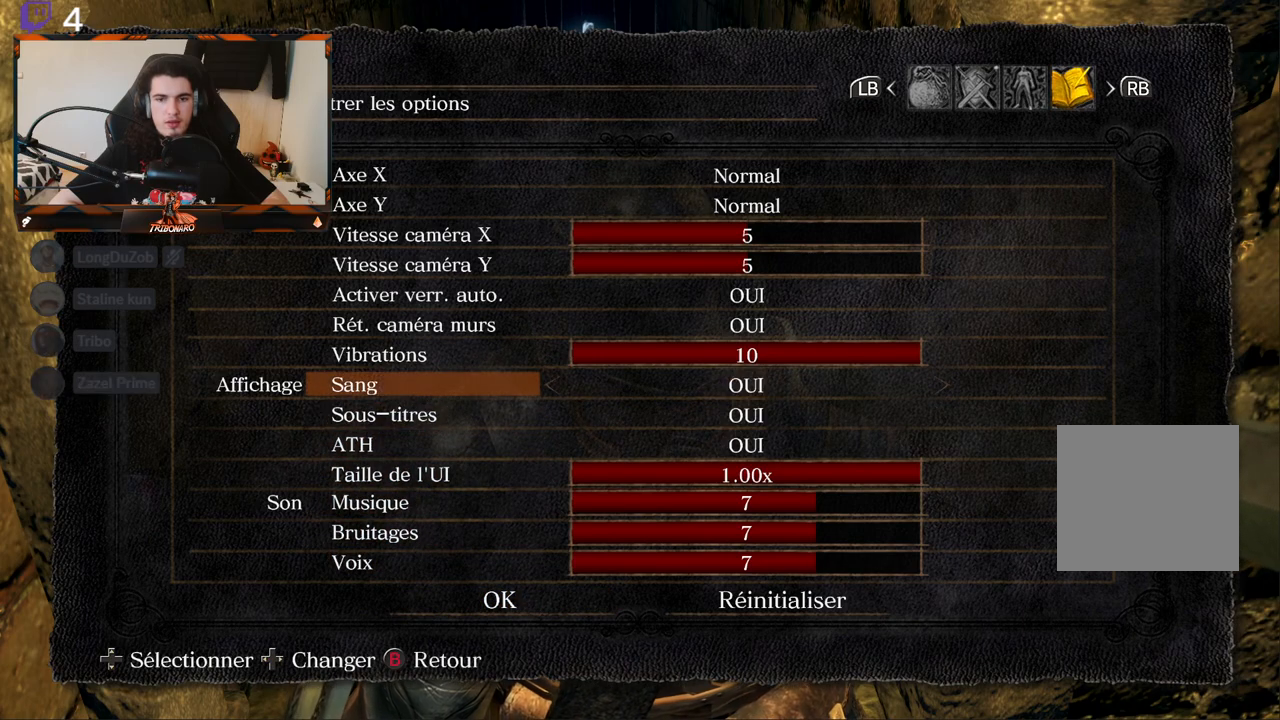
{"buttons": [], "left_stick": "center", "right_stick": "center", "events": []}
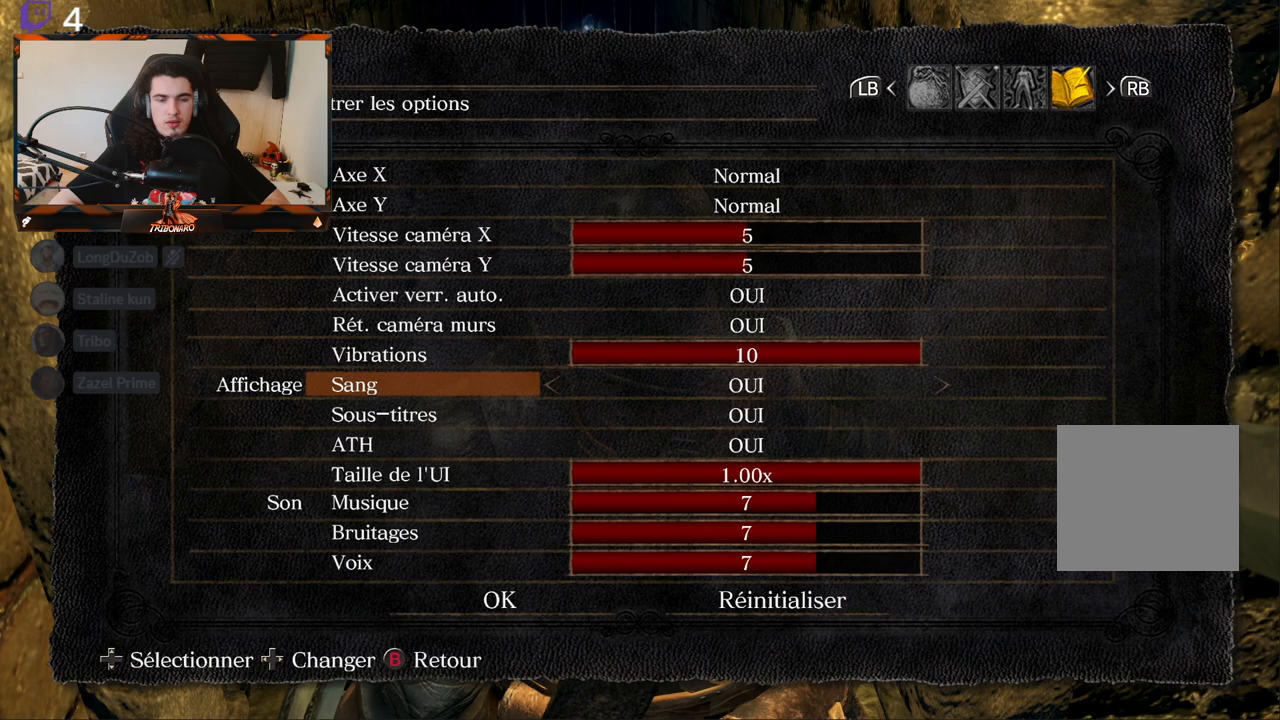
{"buttons": ["DPAD_UP"], "left_stick": "center", "right_stick": "center", "events": [[433, "DPAD_UP", "down"]]}
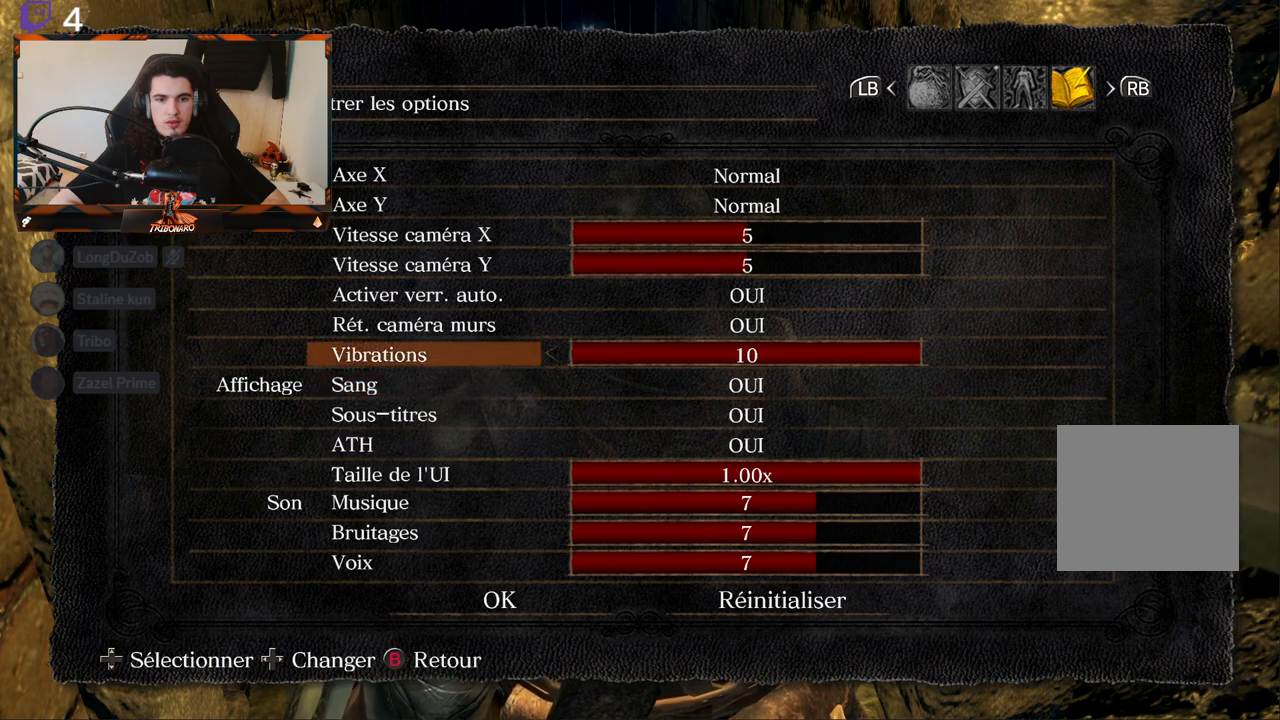
{"buttons": [], "left_stick": "center", "right_stick": "center", "events": [[50, "DPAD_UP", "up"], [217, "DPAD_UP", "down"], [333, "DPAD_UP", "up"]]}
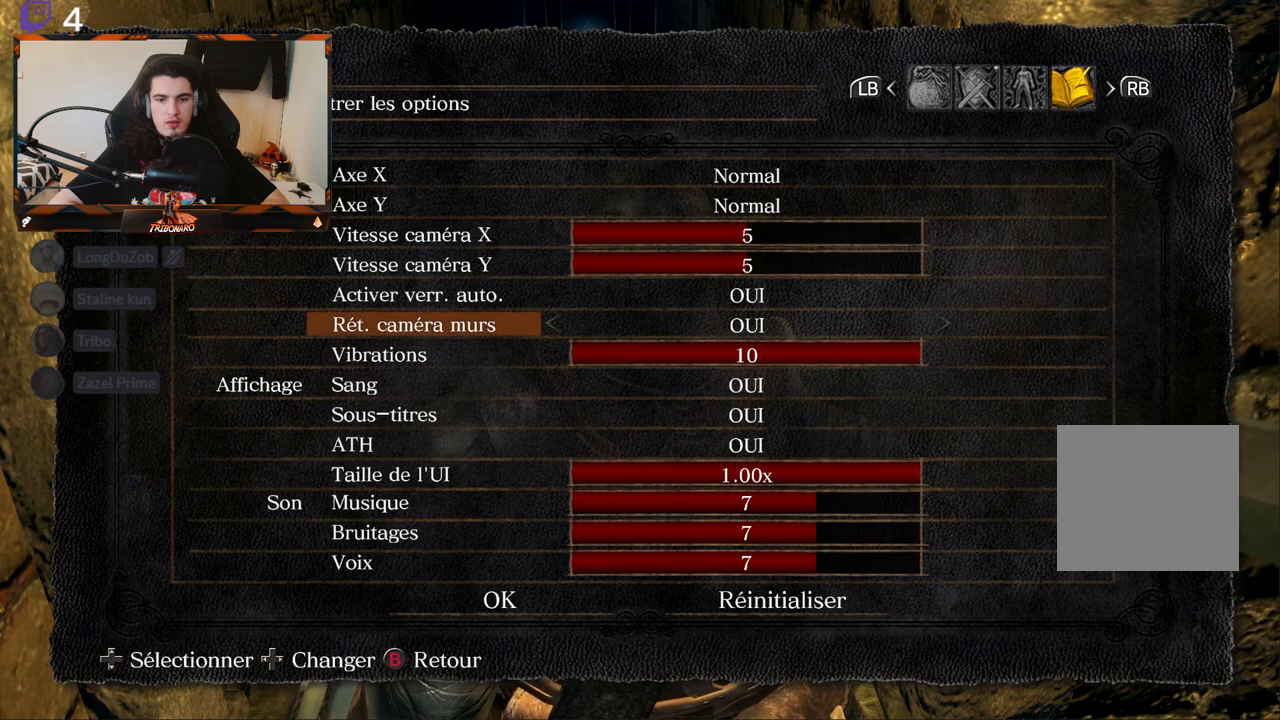
{"buttons": ["DPAD_UP"], "left_stick": "center", "right_stick": "center", "events": [[117, "DPAD_UP", "down"], [283, "DPAD_UP", "up"], [400, "DPAD_UP", "down"]]}
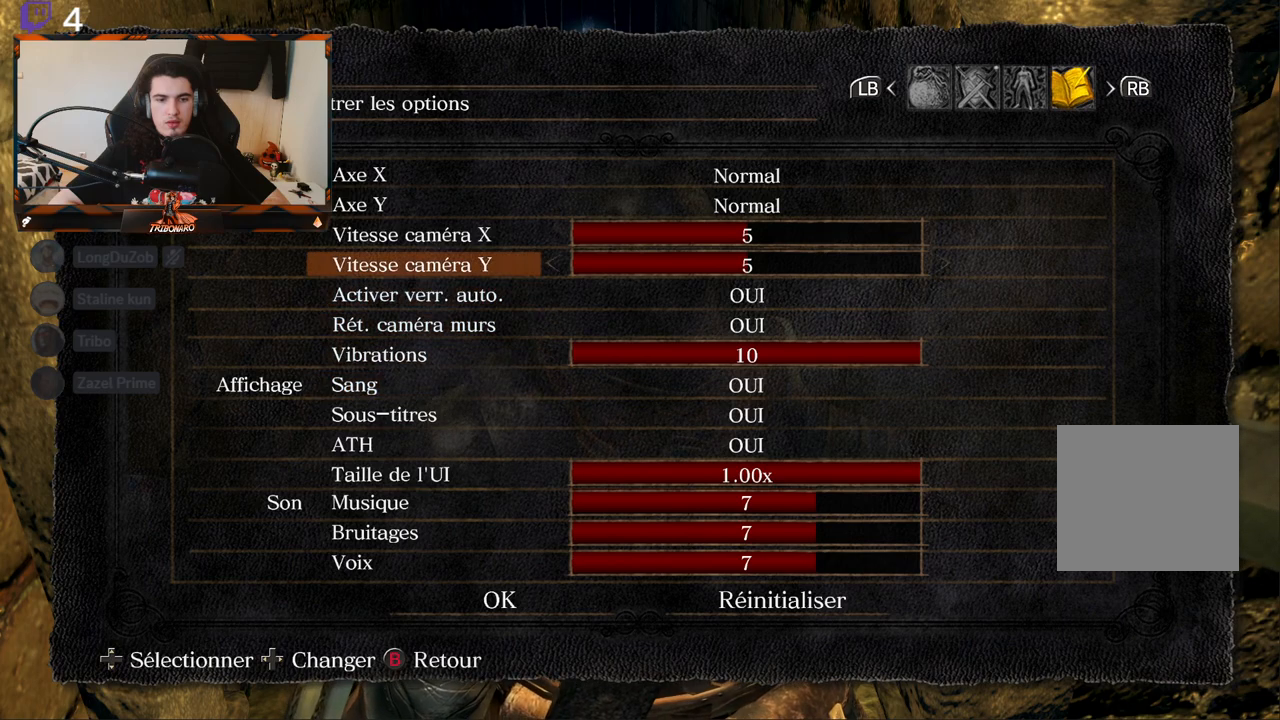
{"buttons": ["DPAD_UP"], "left_stick": "center", "right_stick": "center", "events": [[33, "DPAD_UP", "up"], [150, "DPAD_UP", "down"], [283, "DPAD_UP", "up"], [433, "DPAD_UP", "down"]]}
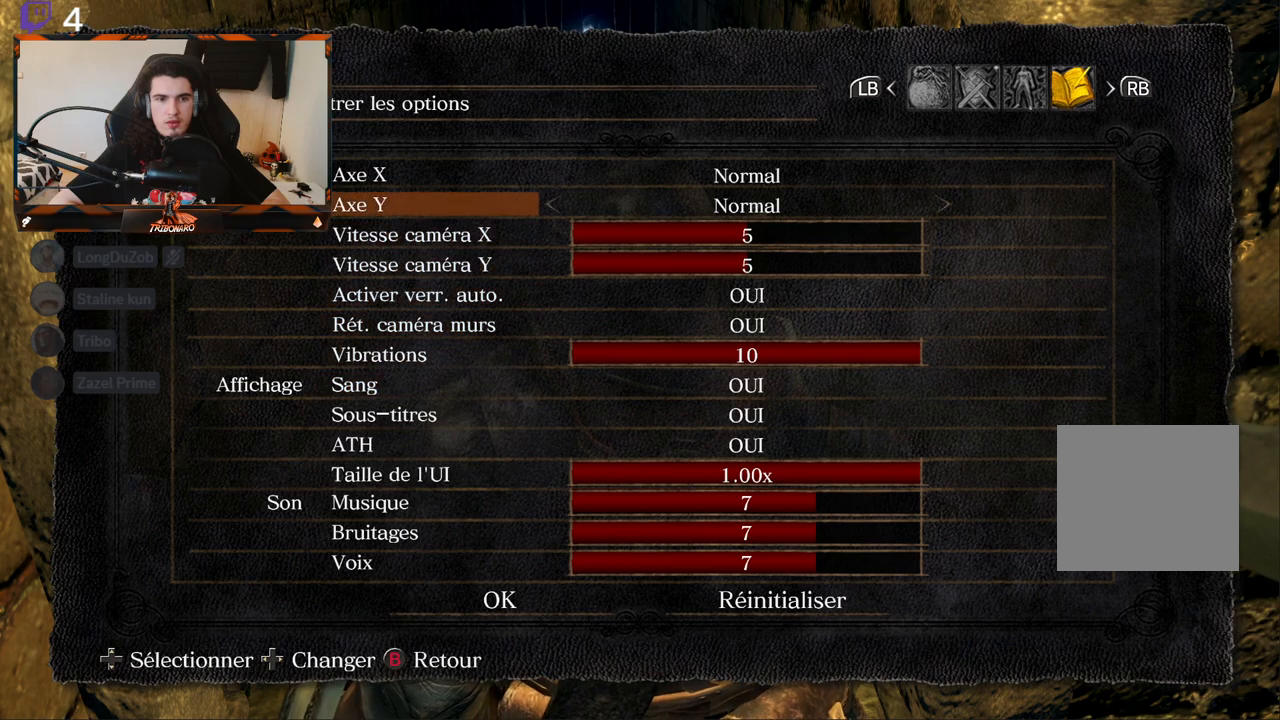
{"buttons": ["DPAD_UP"], "left_stick": "center", "right_stick": "center", "events": [[67, "DPAD_UP", "up"], [100, "DPAD_UP", "down"], [283, "DPAD_UP", "up"], [467, "DPAD_UP", "down"]]}
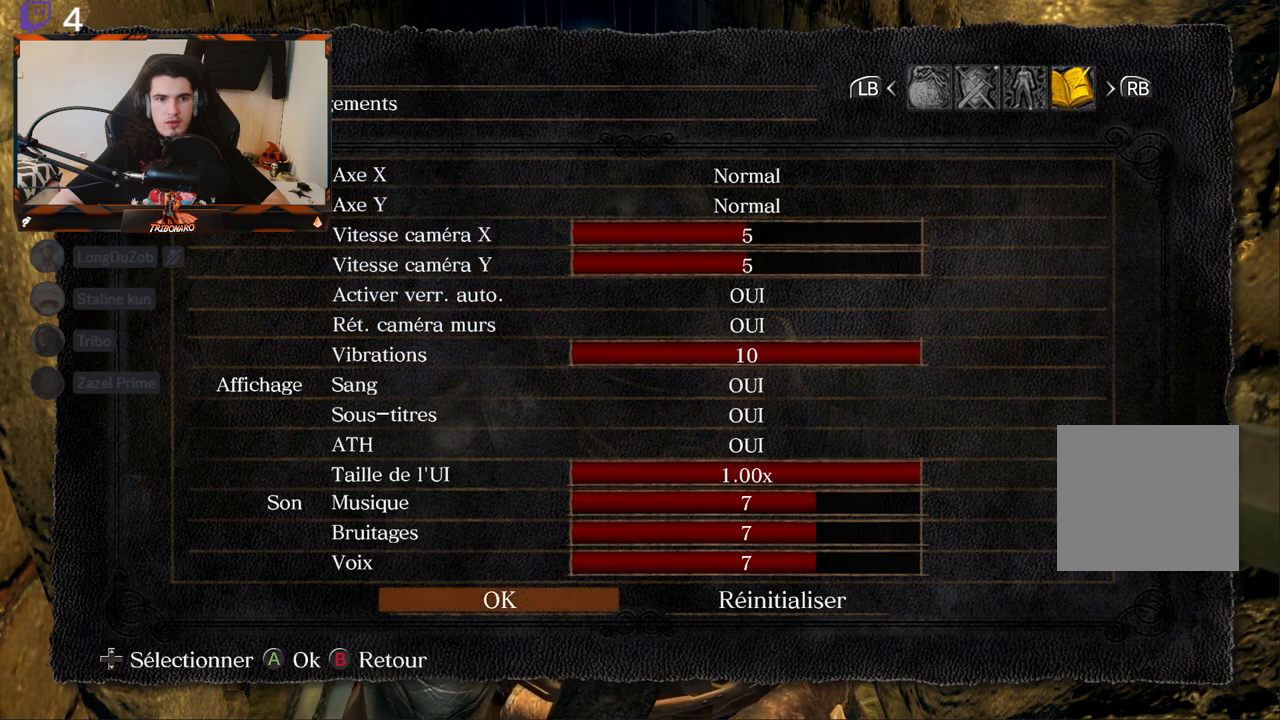
{"buttons": [], "left_stick": "center", "right_stick": "center", "events": [[117, "DPAD_UP", "up"]]}
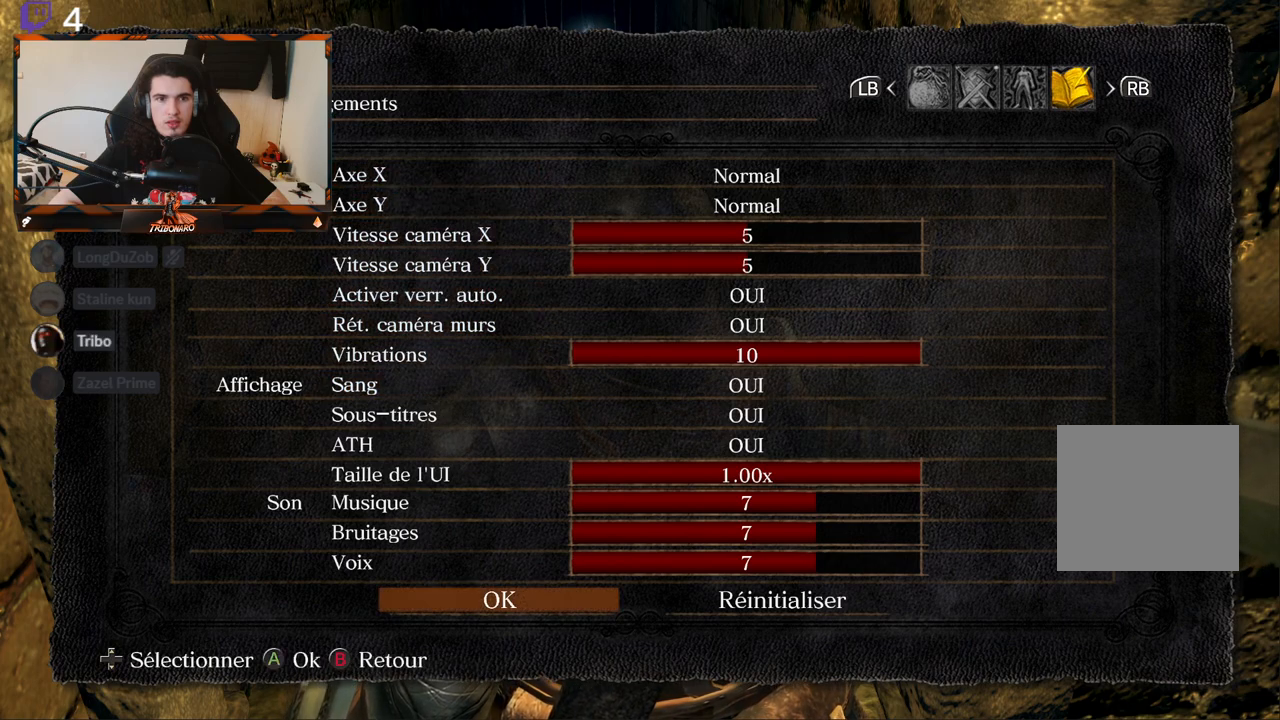
{"buttons": [], "left_stick": "center", "right_stick": "center", "events": [[133, "DPAD_DOWN", "down"], [317, "DPAD_DOWN", "up"]]}
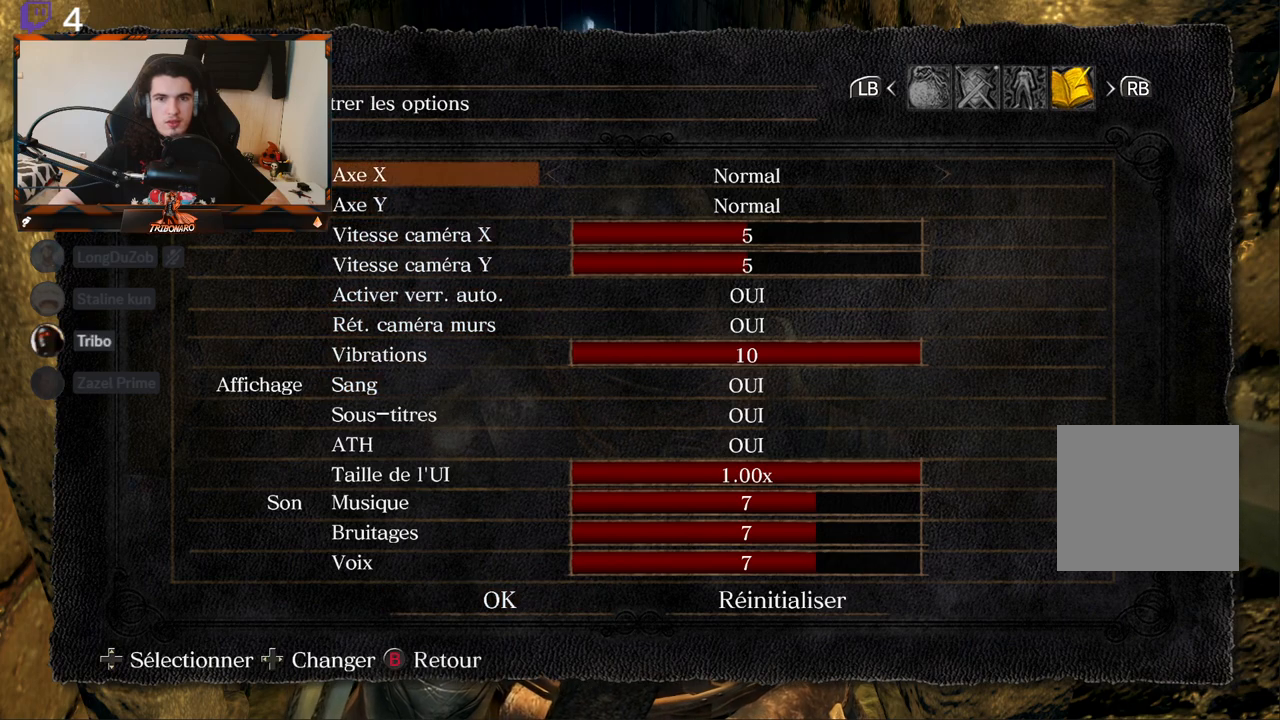
{"buttons": [], "left_stick": "center", "right_stick": "center", "events": []}
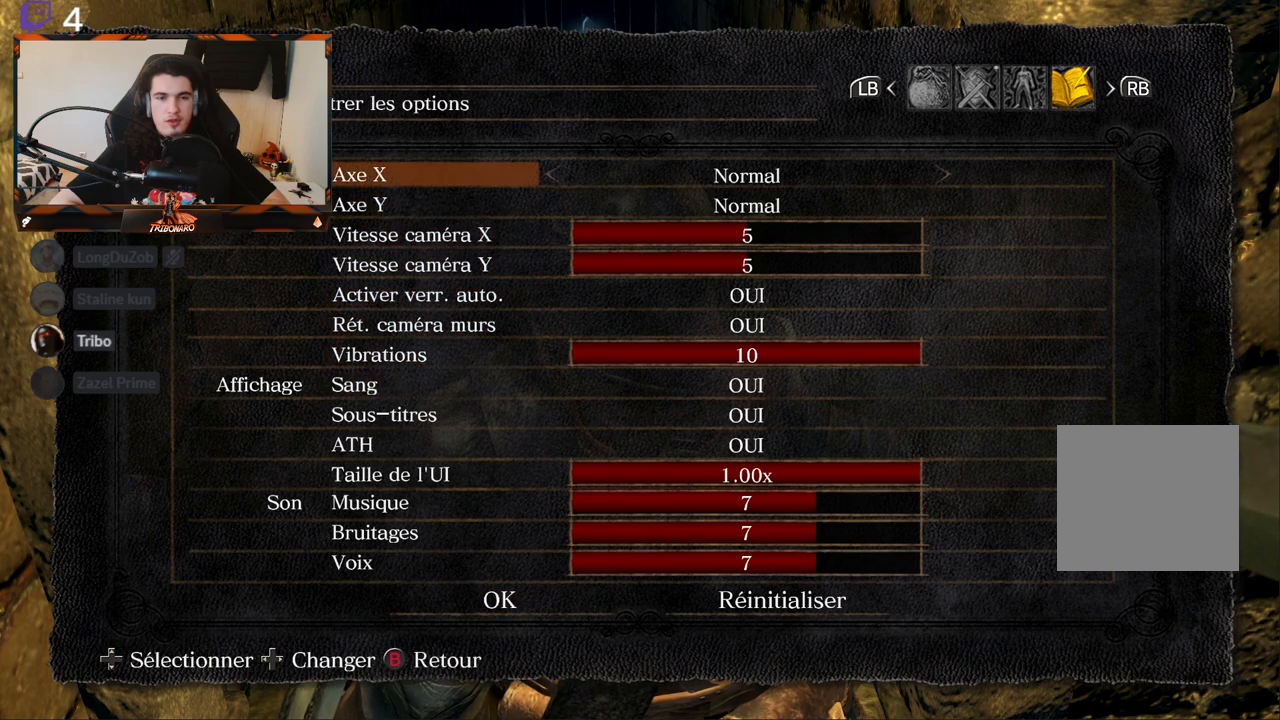
{"buttons": [], "left_stick": "center", "right_stick": "center", "events": [[283, "DPAD_DOWN", "down"], [467, "DPAD_DOWN", "up"]]}
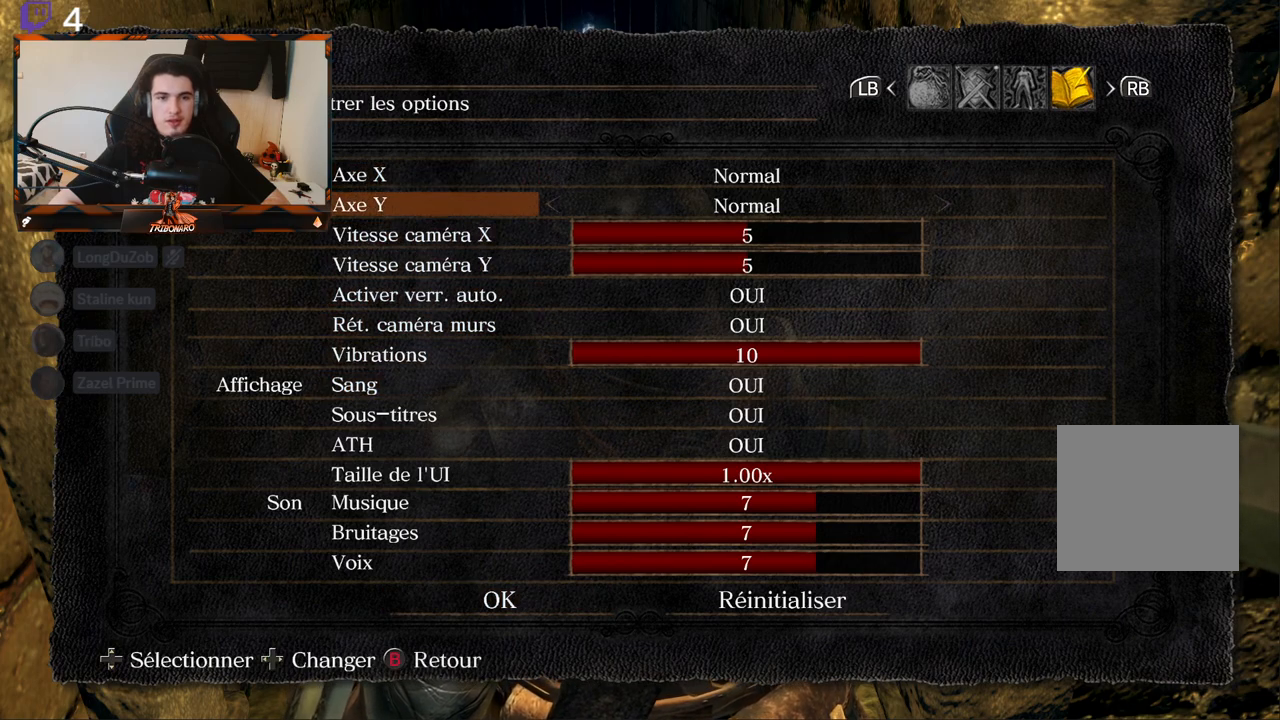
{"buttons": [], "left_stick": "center", "right_stick": "center", "events": []}
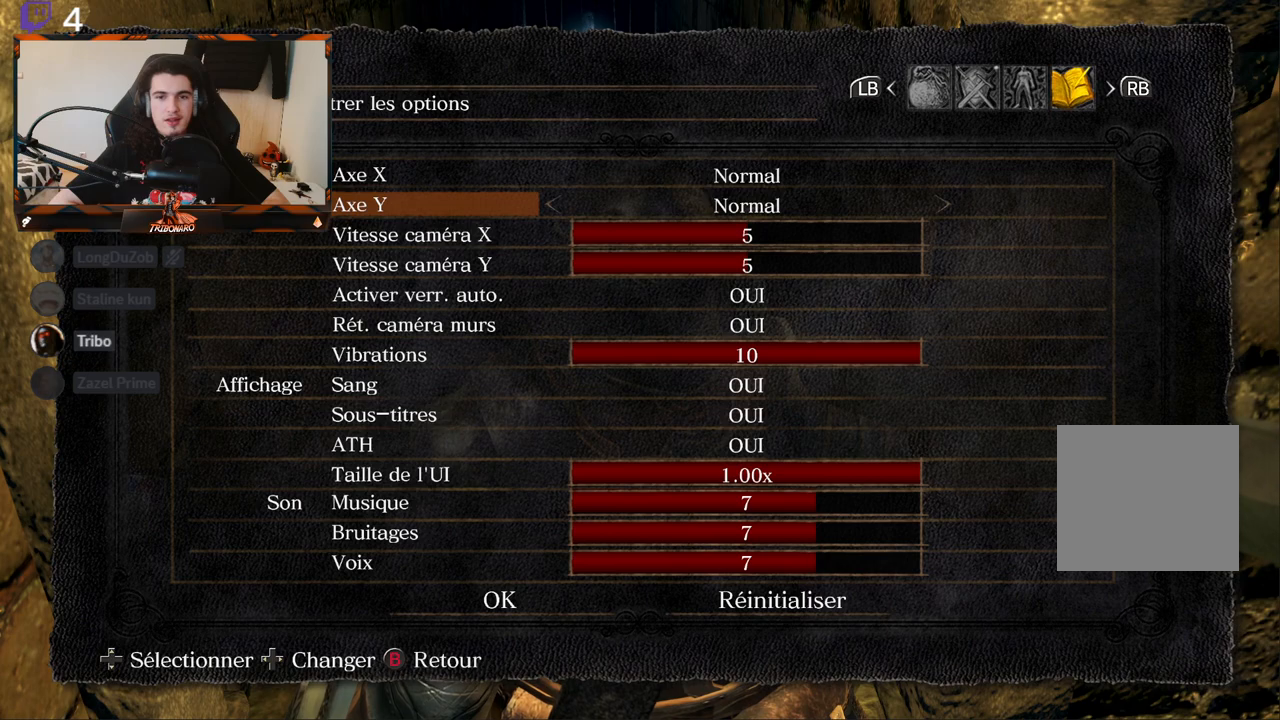
{"buttons": [], "left_stick": "center", "right_stick": "center", "events": []}
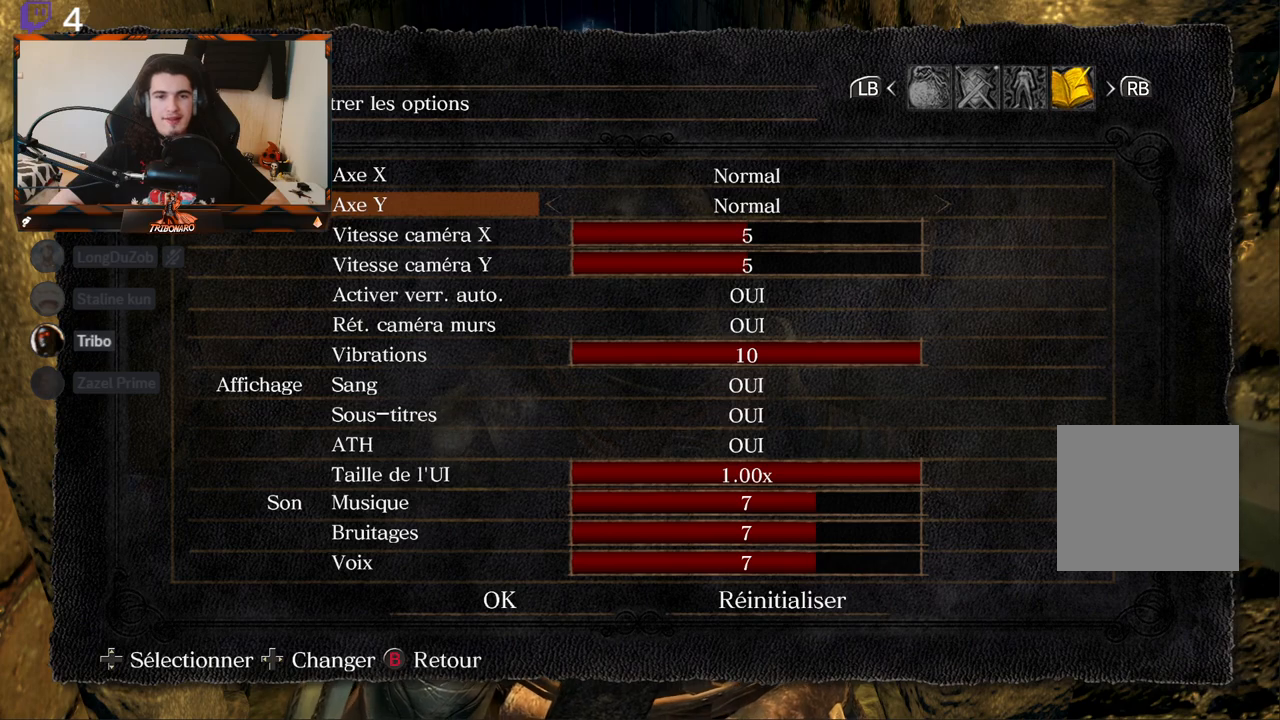
{"buttons": ["DPAD_DOWN"], "left_stick": "center", "right_stick": "center", "events": [[450, "DPAD_DOWN", "down"]]}
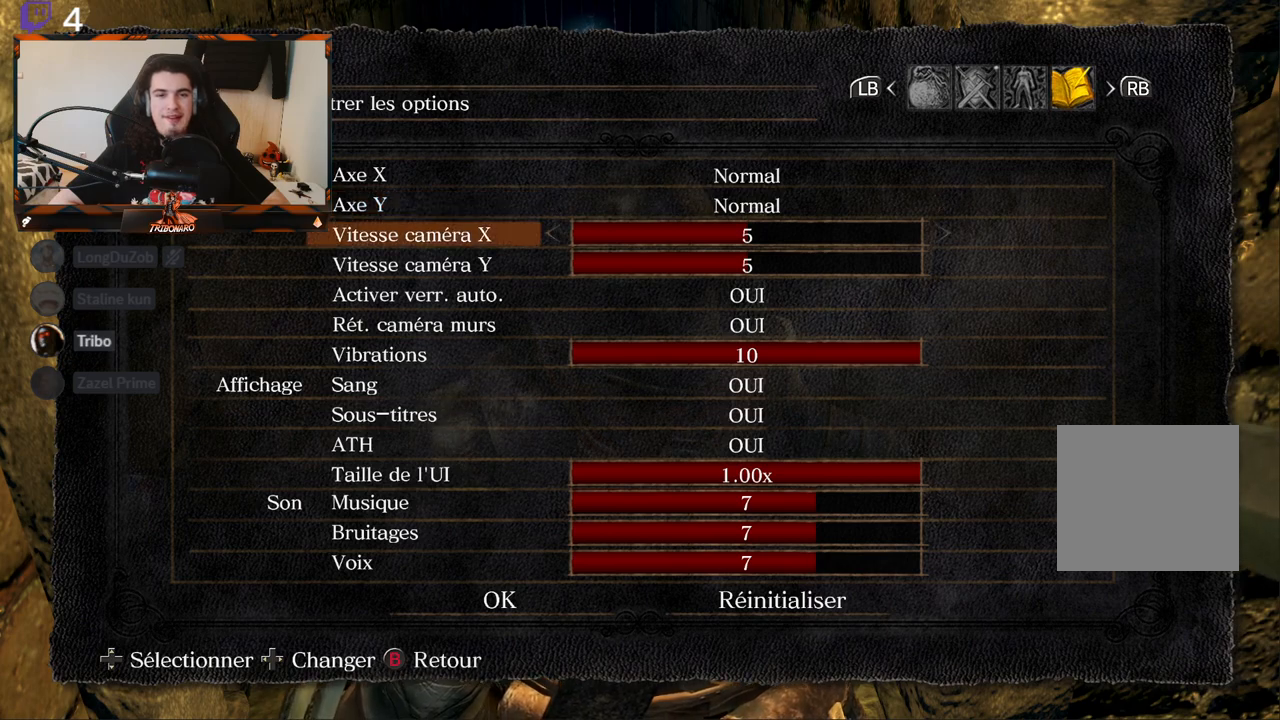
{"buttons": [], "left_stick": "center", "right_stick": "center", "events": [[367, "DPAD_DOWN", "up"]]}
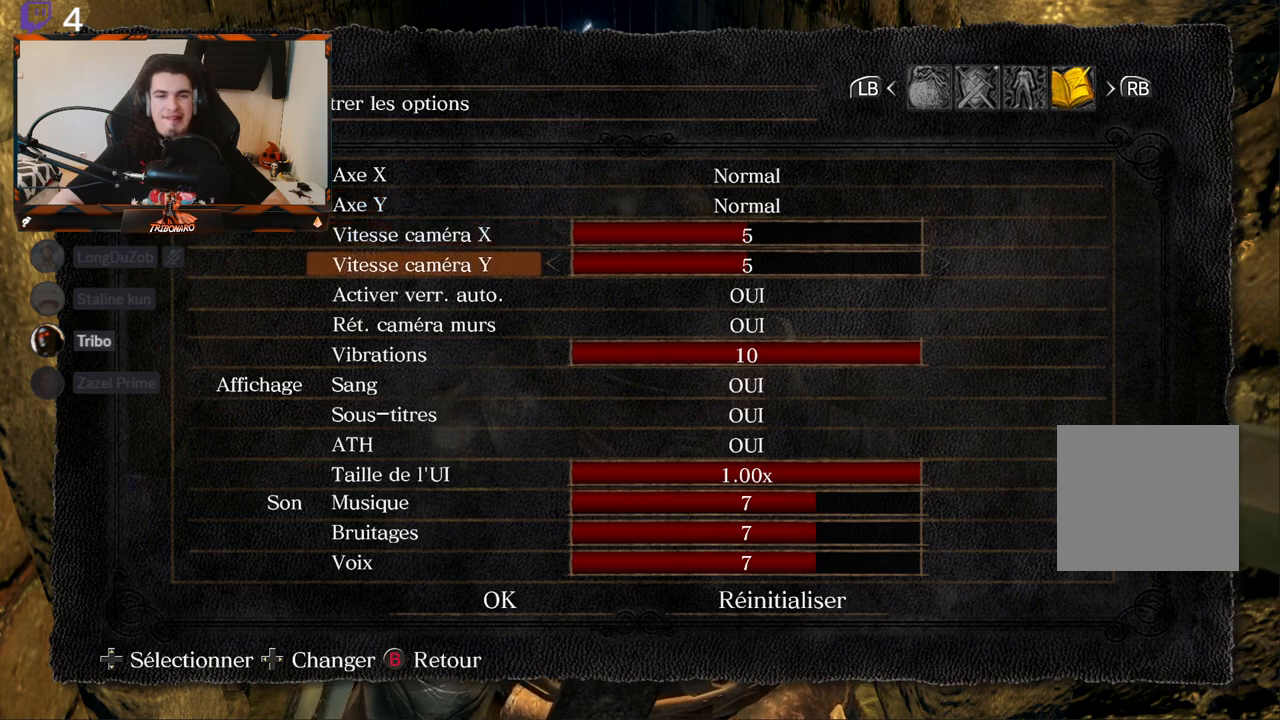
{"buttons": ["DPAD_DOWN"], "left_stick": "center", "right_stick": "center", "events": [[17, "DPAD_DOWN", "down"], [167, "DPAD_DOWN", "up"], [433, "DPAD_DOWN", "down"]]}
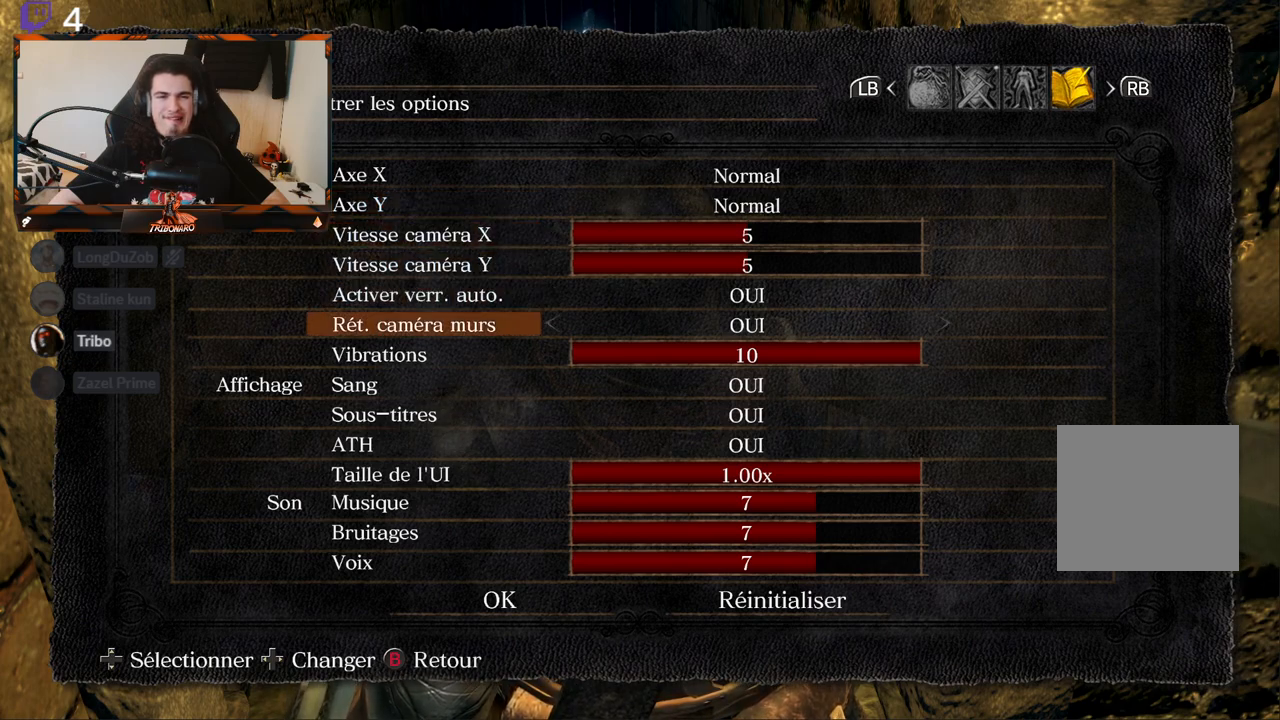
{"buttons": [], "left_stick": "center", "right_stick": "center", "events": [[67, "DPAD_DOWN", "up"]]}